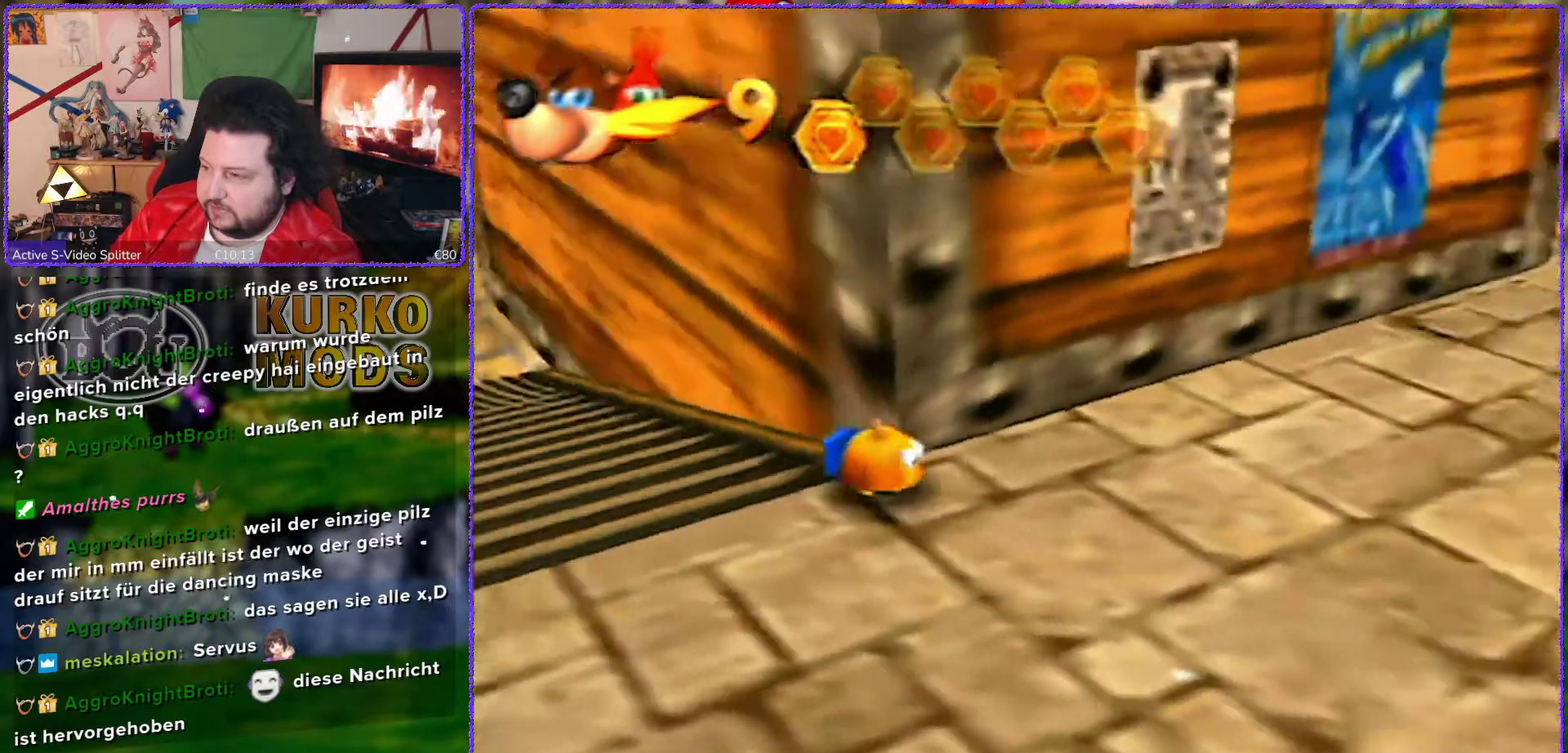
Gameplay with a controller (Nintendo layout); each line is a JSON object with the inputs held at the frame after it. "events" lists button and stick changes between this image and that frame as [ms after this image, input, new state], when the widget could be followed in between. Not read: L3 R3 START.
{"buttons": [], "left_stick": "up-right", "events": [[50, "left_stick", "right"], [183, "left_stick", "up-right"]]}
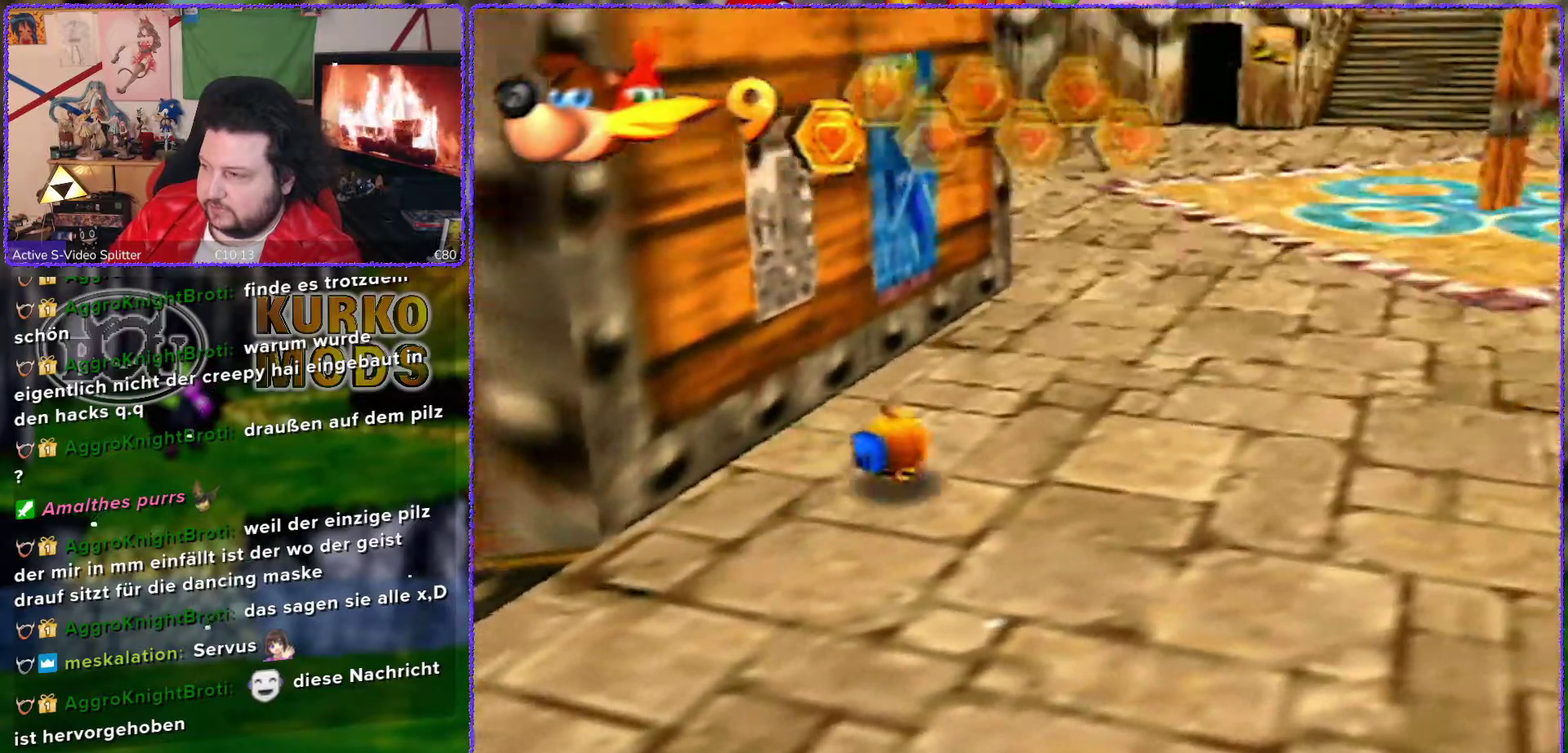
{"buttons": [], "left_stick": "up-right", "events": []}
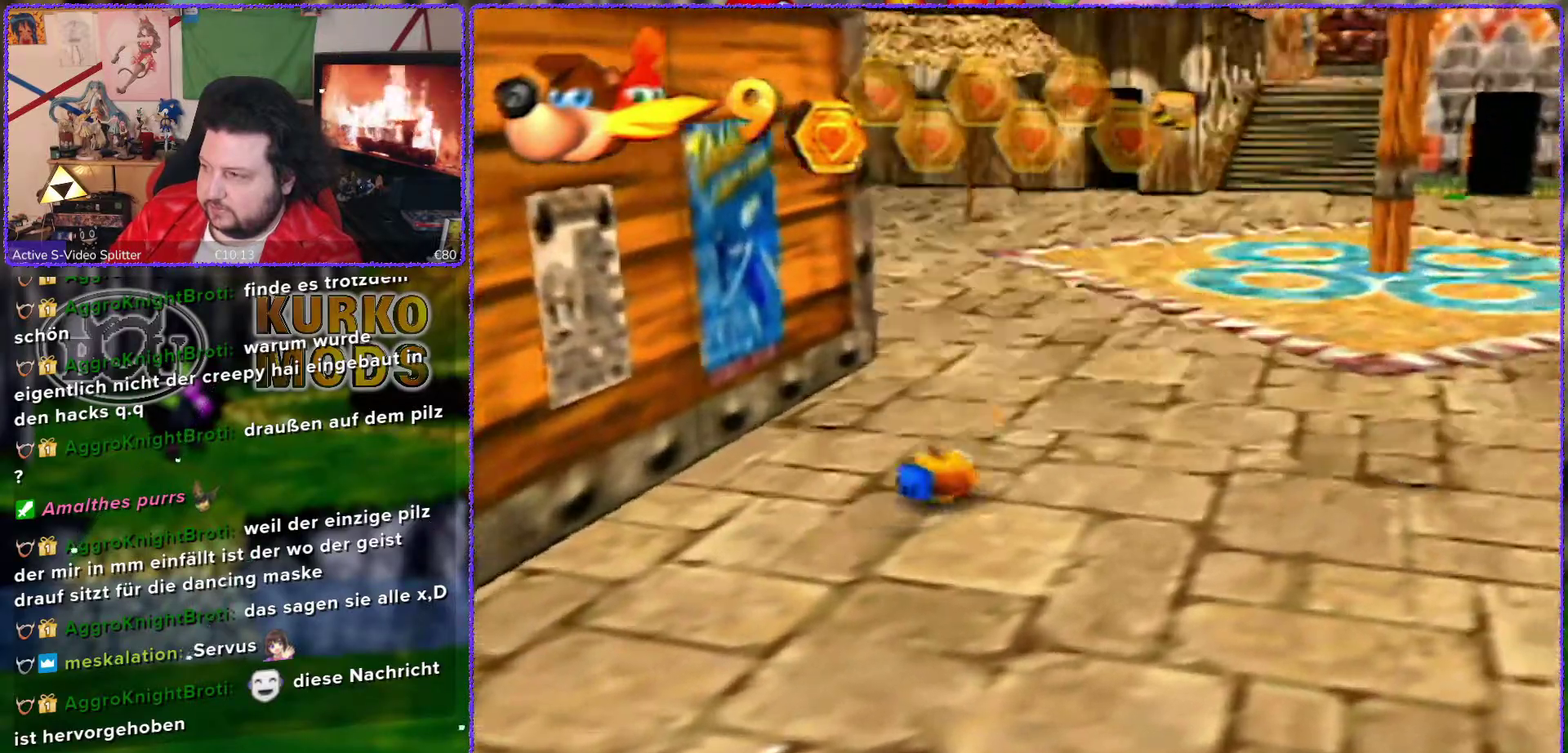
{"buttons": ["A"], "left_stick": "up-right", "events": [[83, "A", "down"]]}
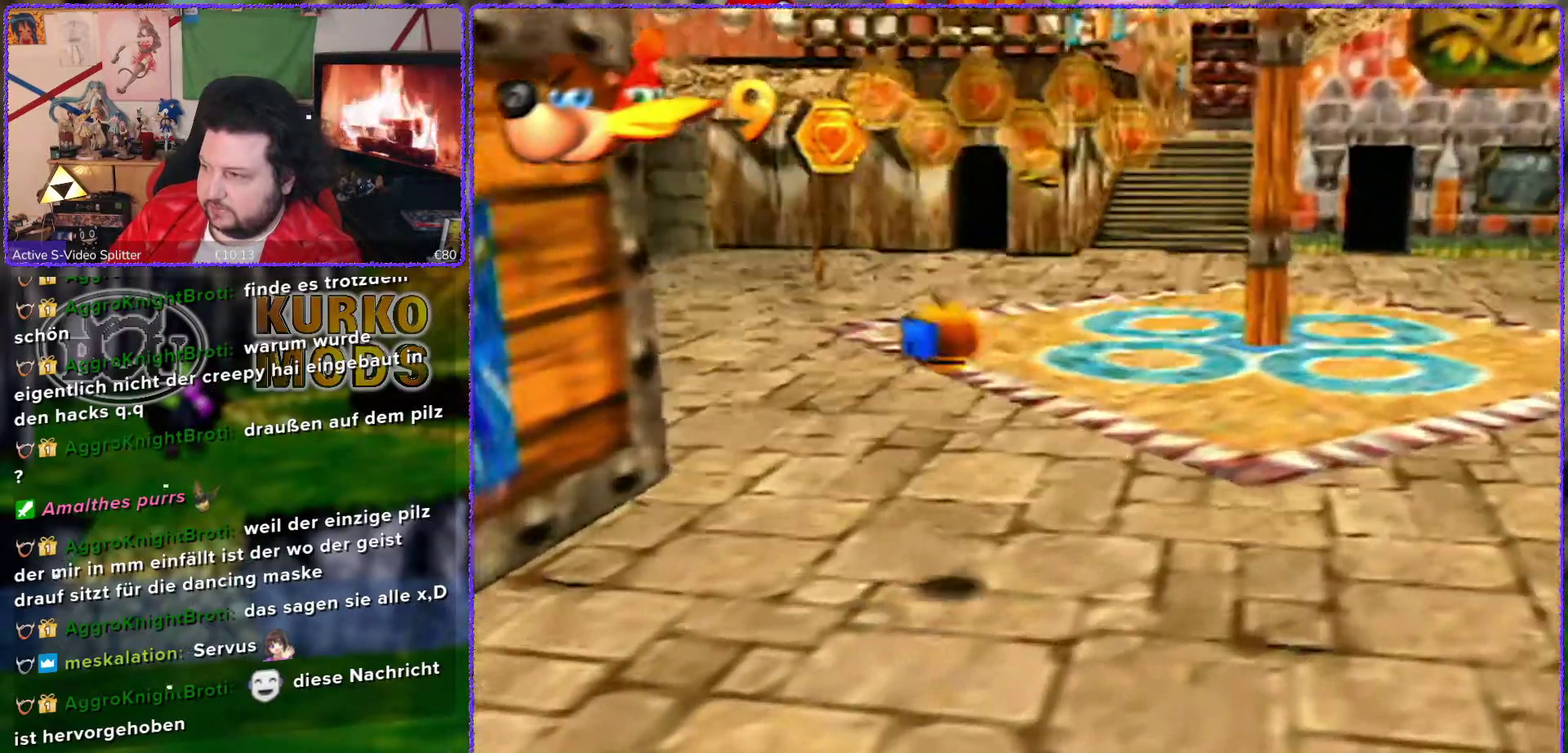
{"buttons": [], "left_stick": "up-right", "events": [[233, "A", "up"]]}
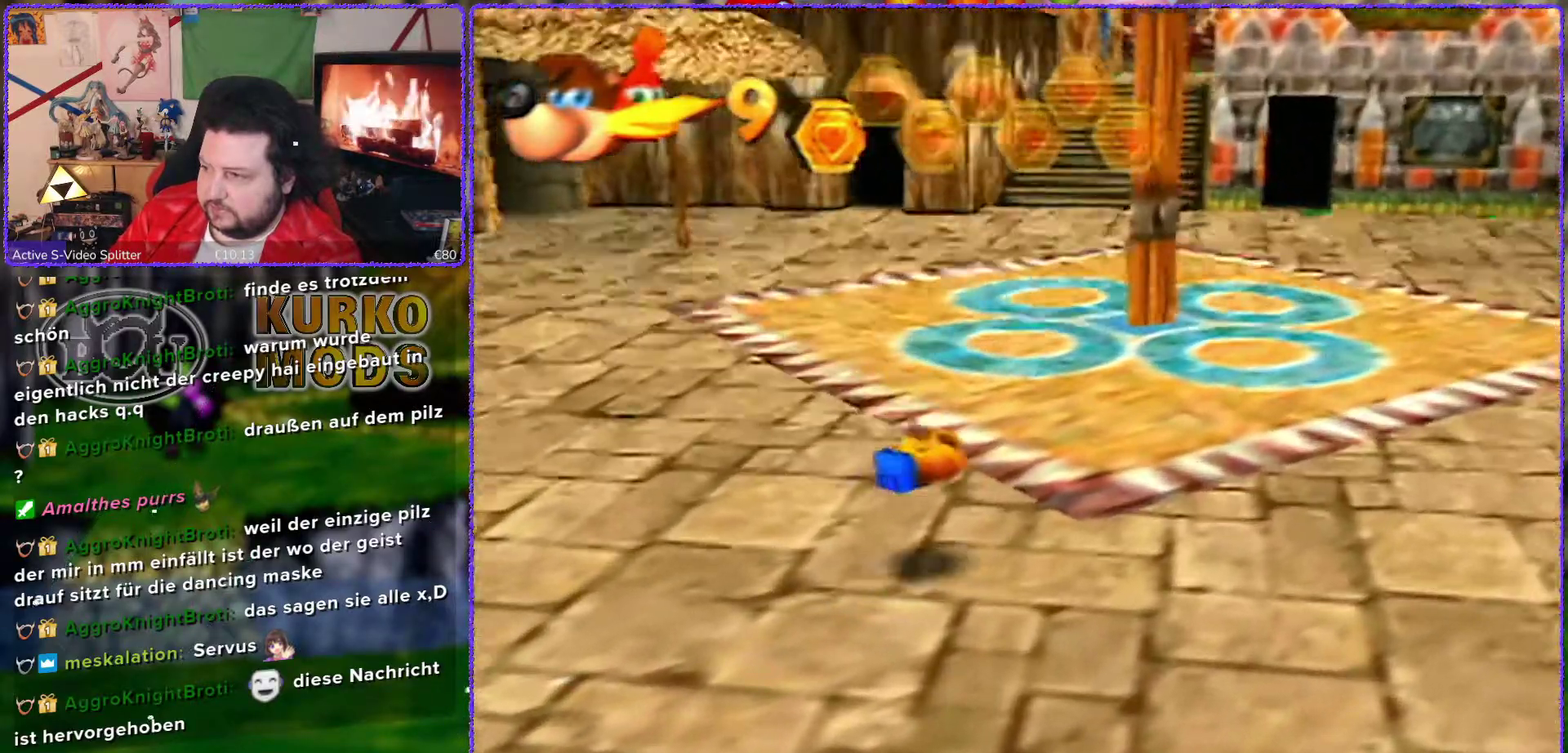
{"buttons": ["A"], "left_stick": "up-right", "events": [[167, "A", "down"]]}
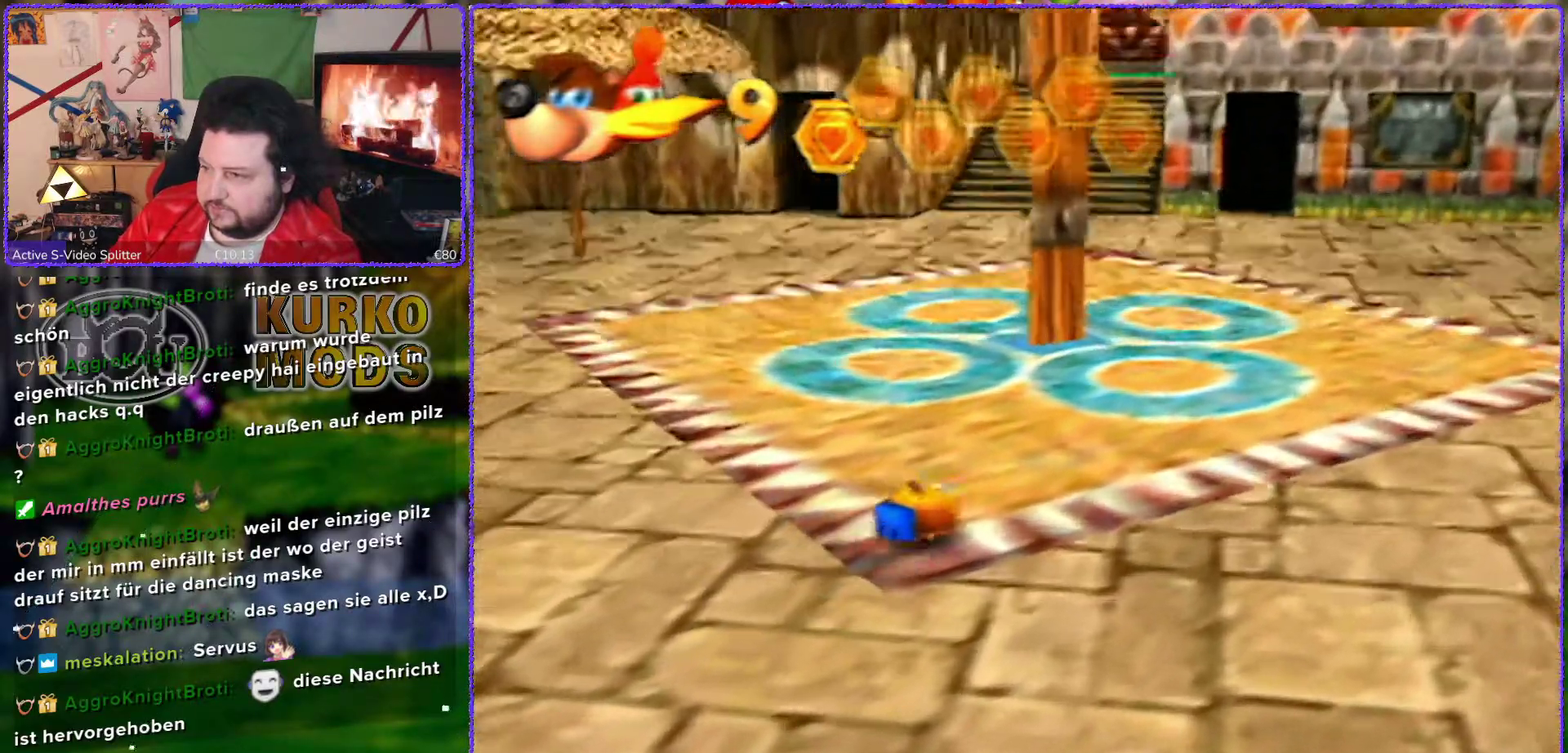
{"buttons": ["A"], "left_stick": "up-right", "events": [[83, "A", "up"], [167, "A", "down"]]}
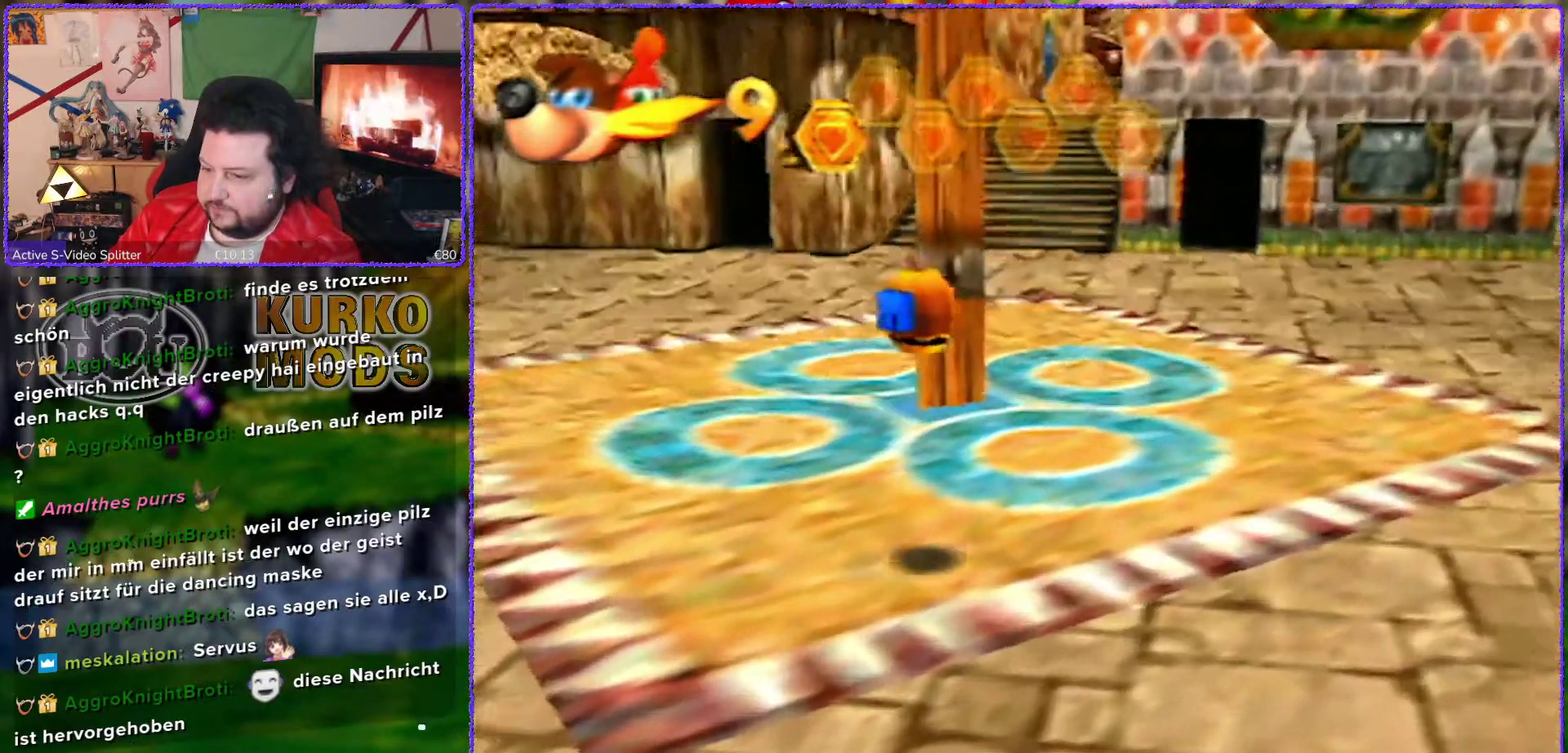
{"buttons": [], "left_stick": "up", "events": [[283, "left_stick", "up"], [417, "A", "up"]]}
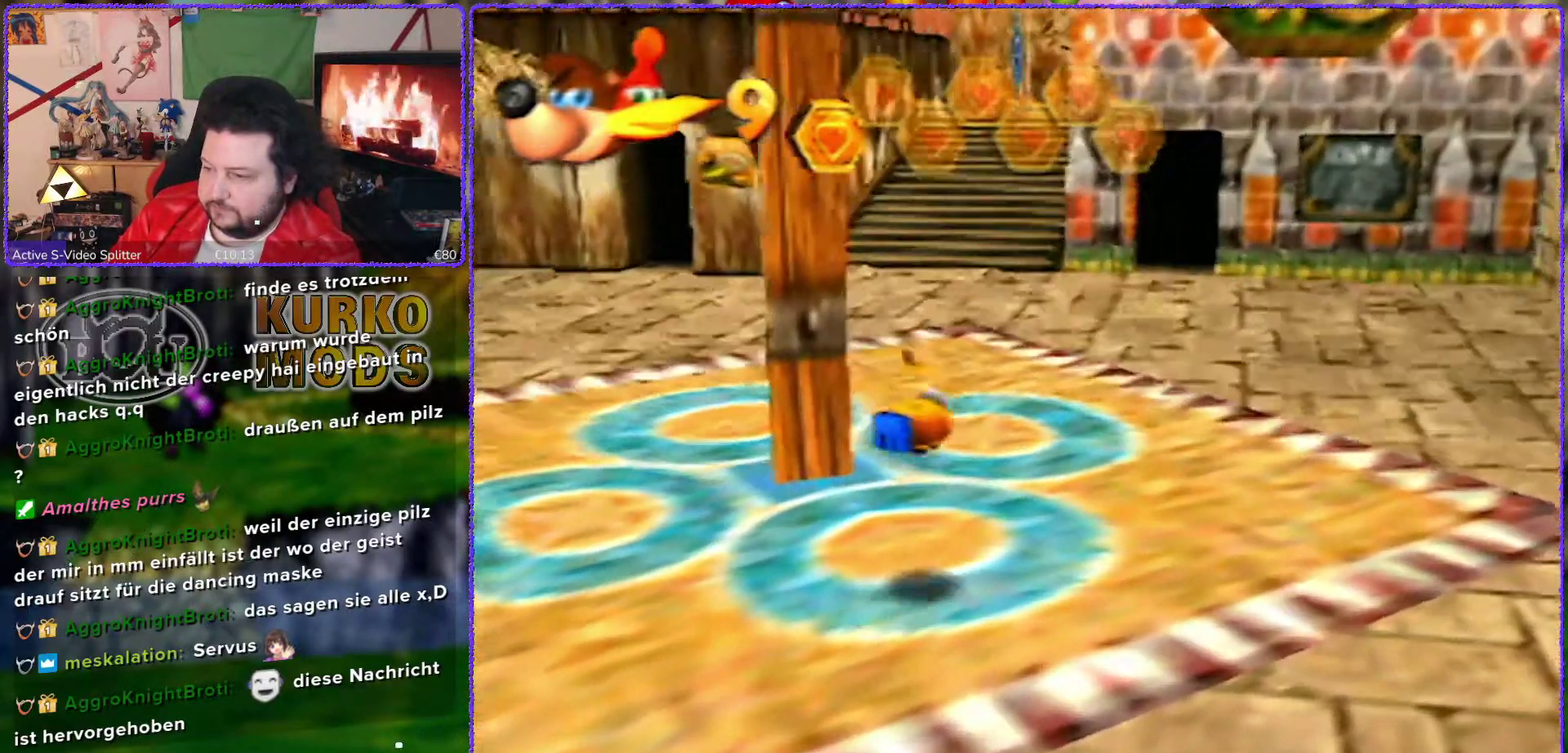
{"buttons": ["A"], "left_stick": "up-right", "events": [[400, "A", "down"], [450, "left_stick", "up-right"]]}
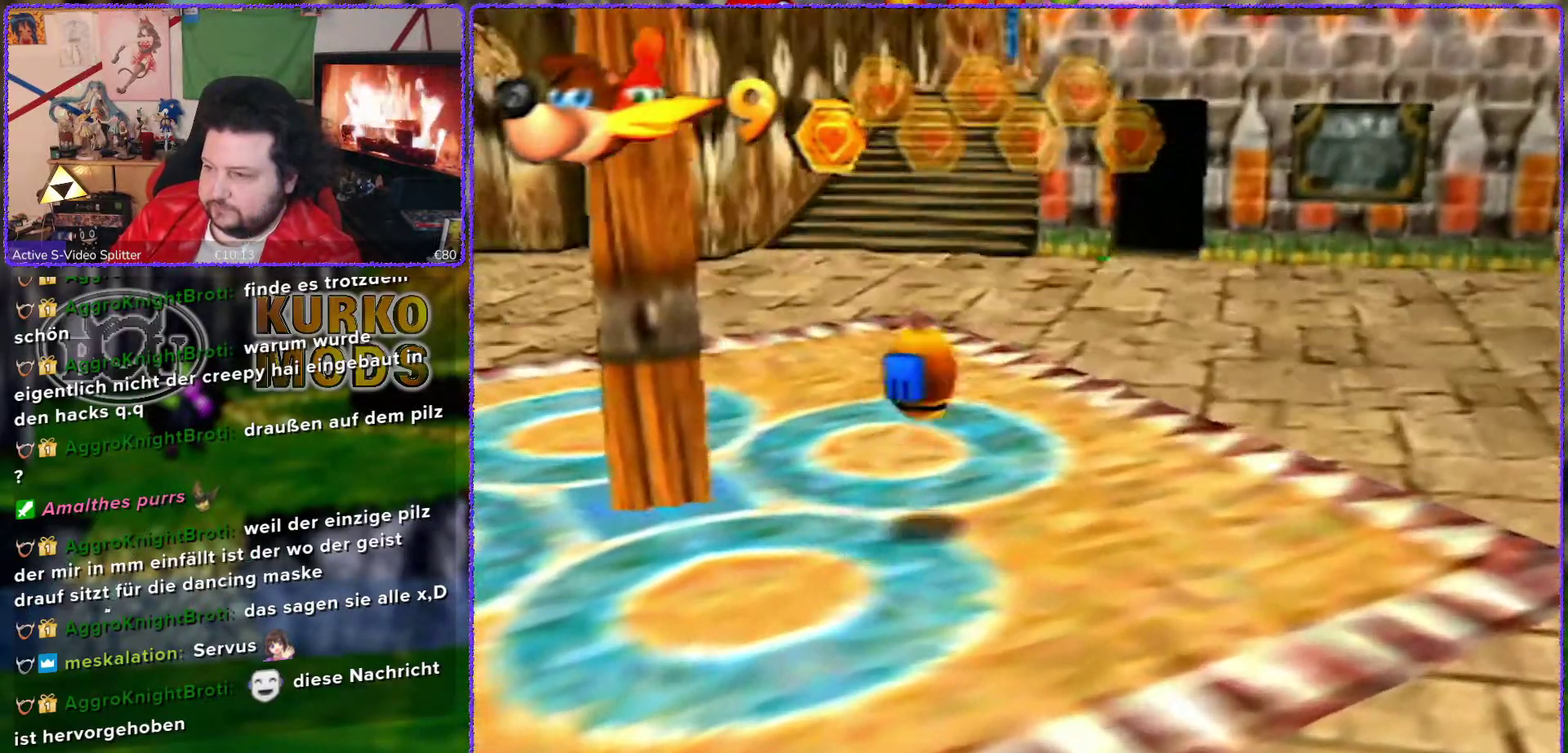
{"buttons": ["A"], "left_stick": "up-right", "events": []}
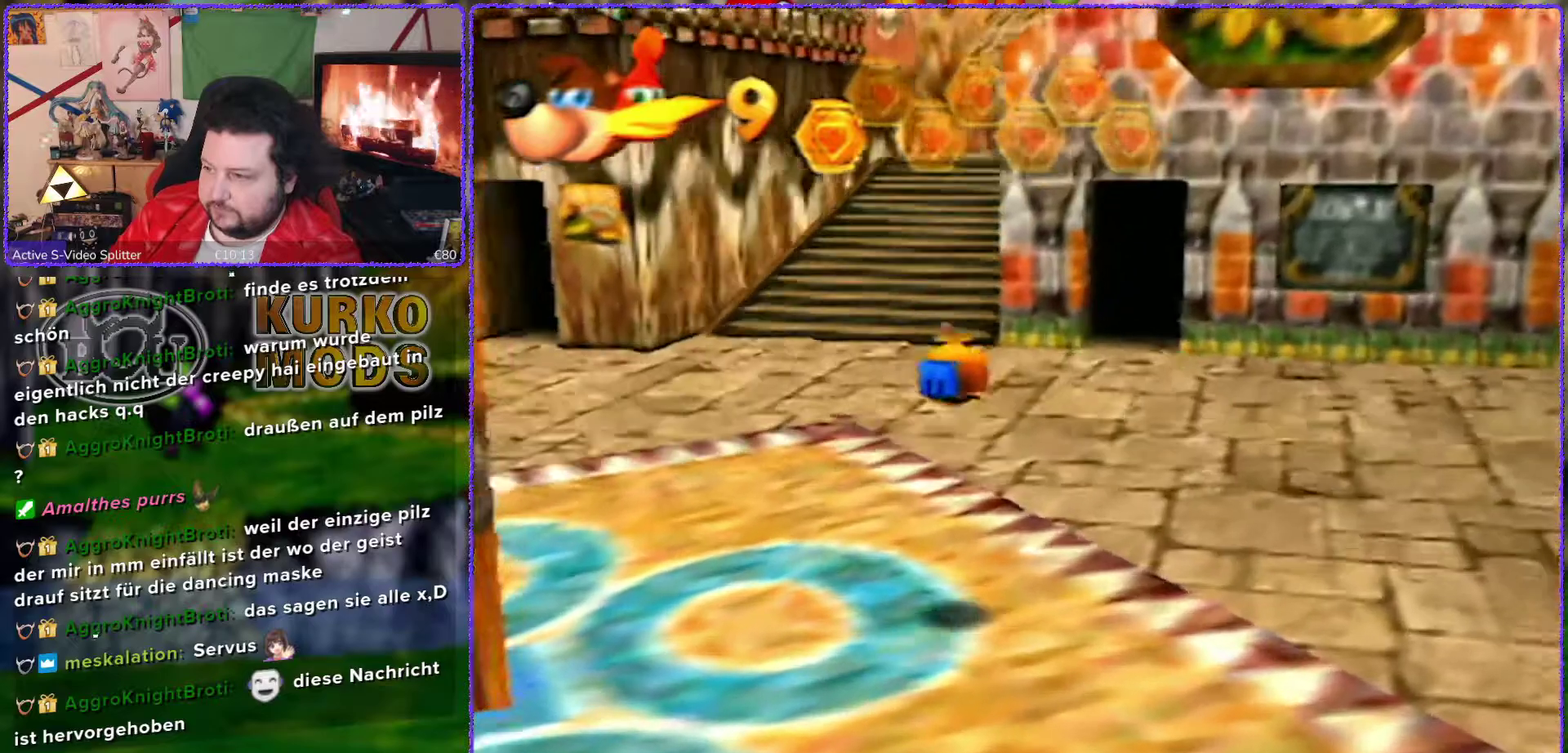
{"buttons": [], "left_stick": "up", "events": [[50, "A", "up"], [50, "left_stick", "up"]]}
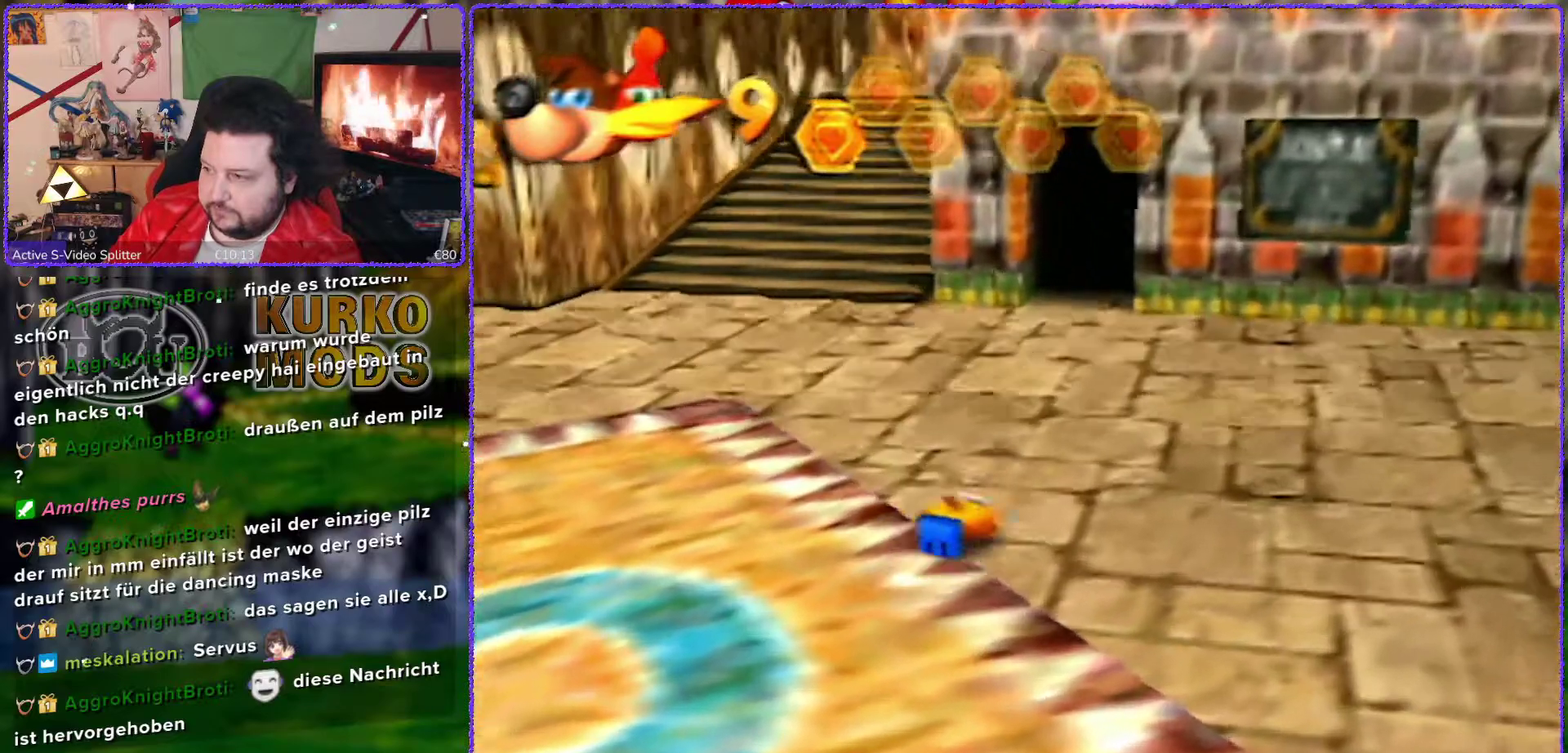
{"buttons": [], "left_stick": "up", "events": [[33, "A", "down"], [467, "A", "up"]]}
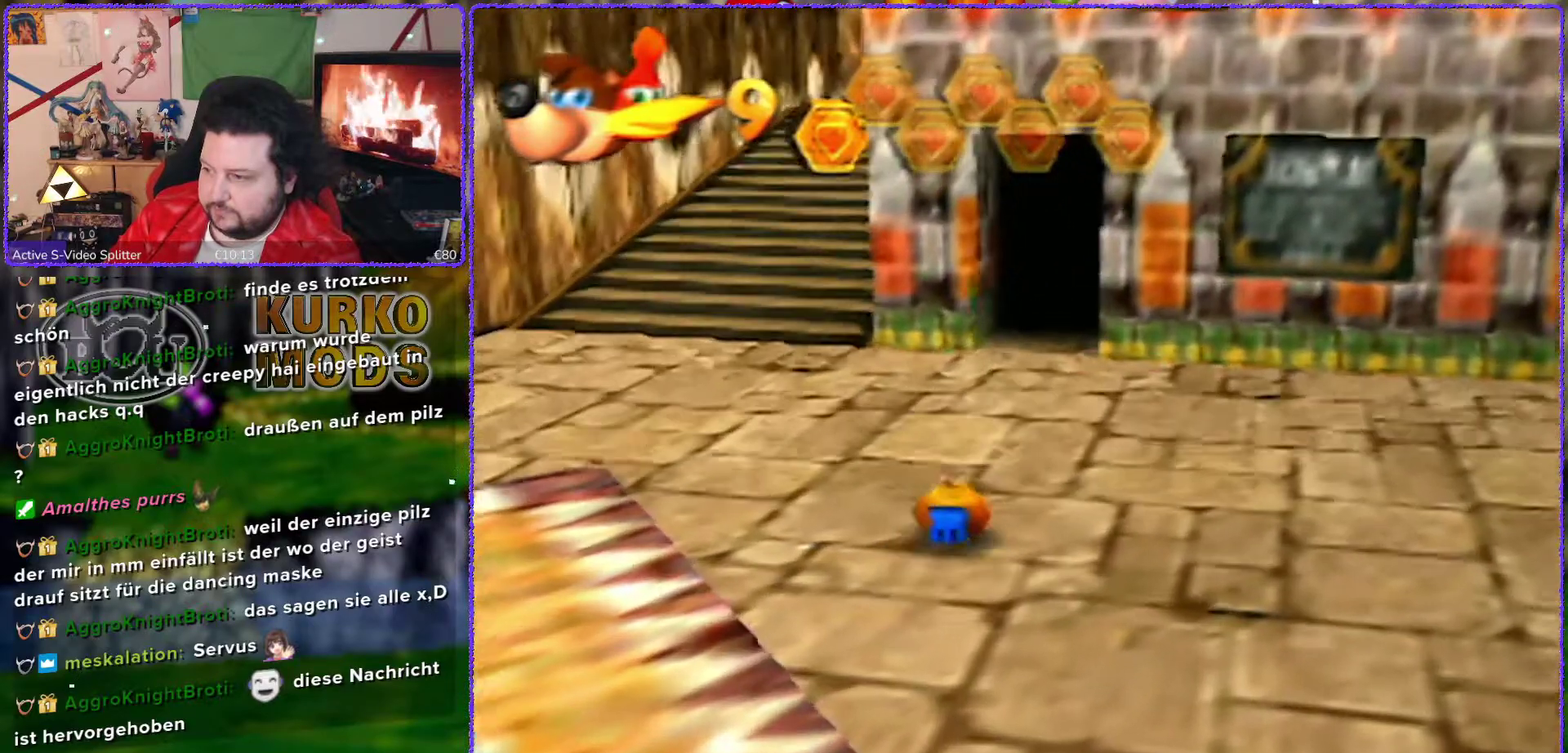
{"buttons": [], "left_stick": "up", "events": []}
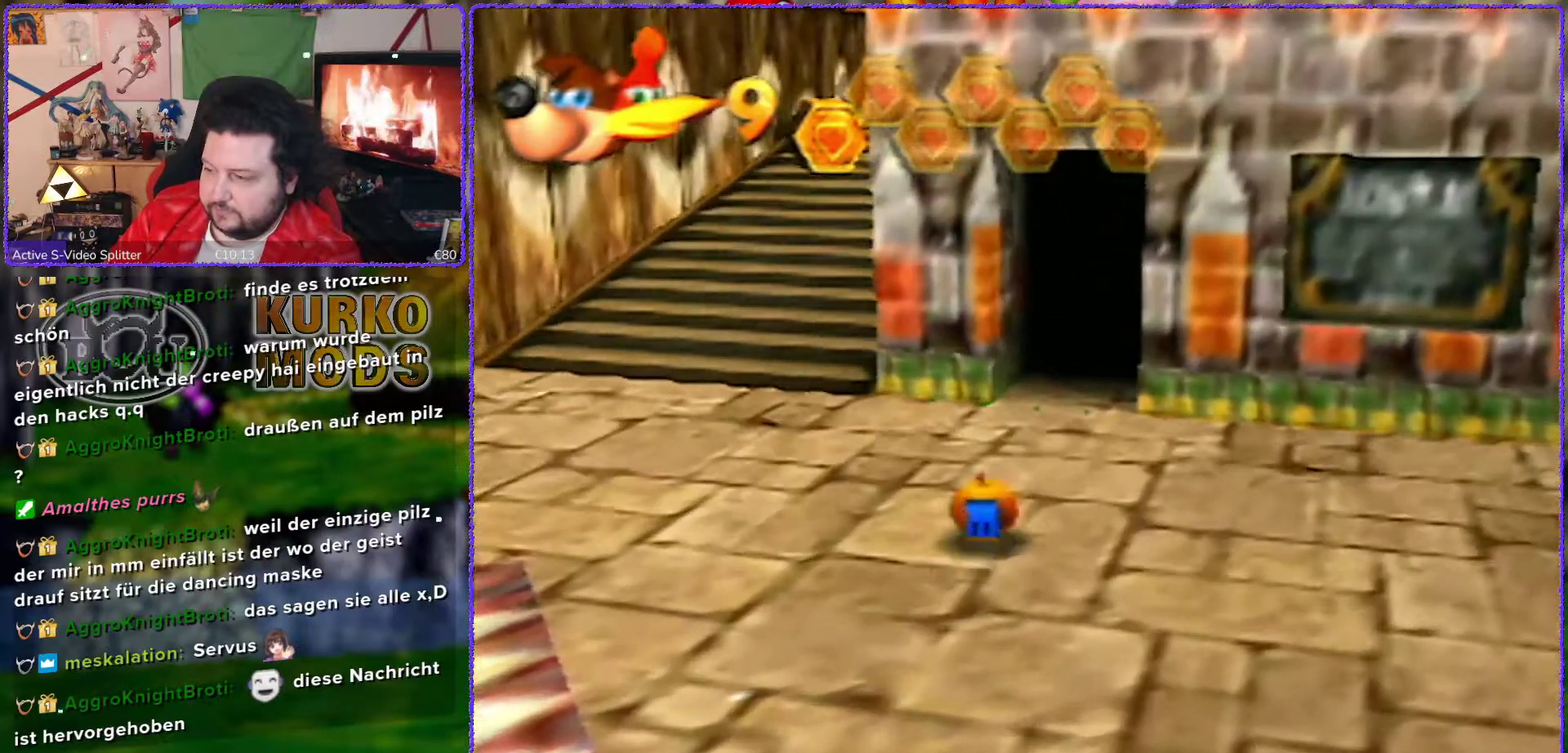
{"buttons": [], "left_stick": "up", "events": []}
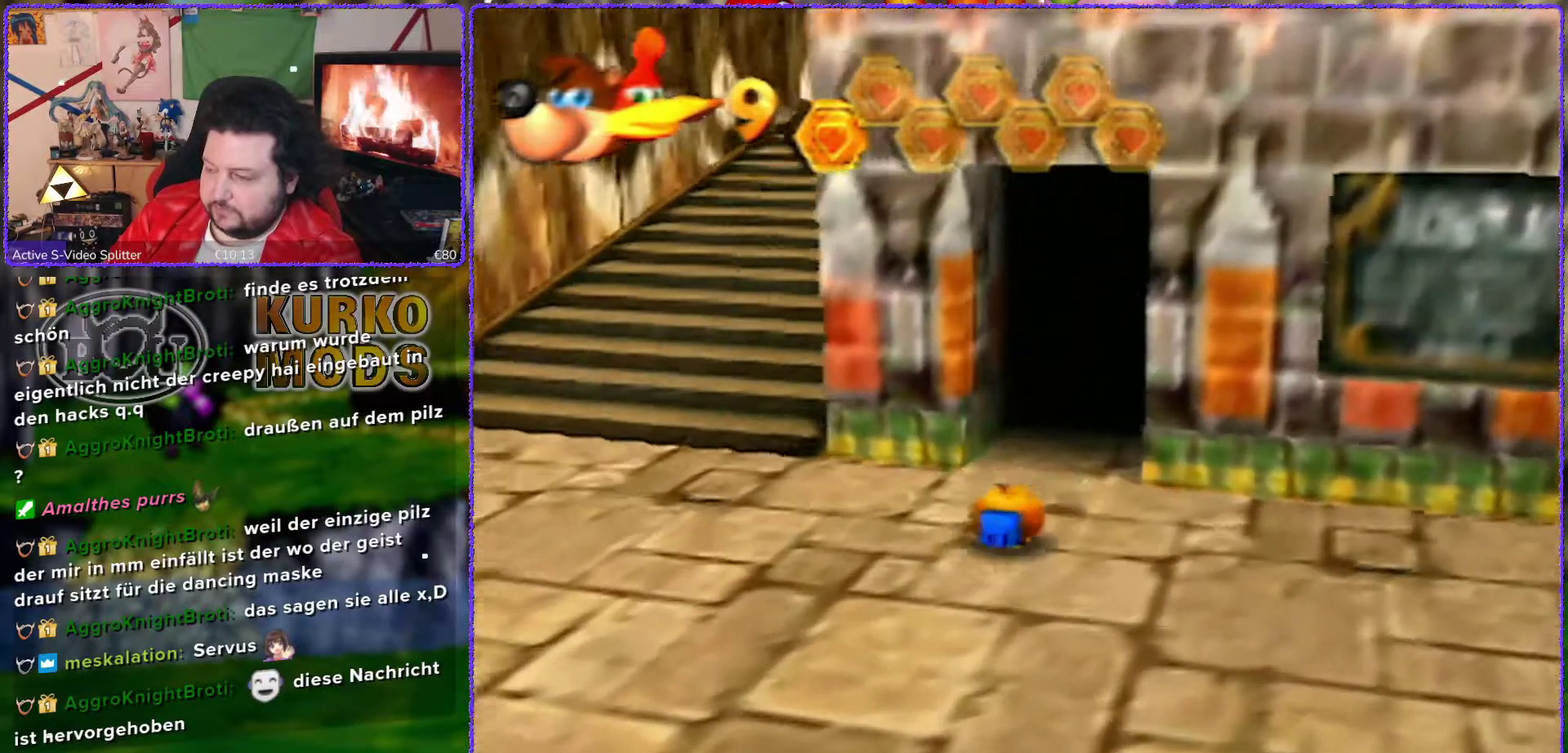
{"buttons": [], "left_stick": "up", "events": []}
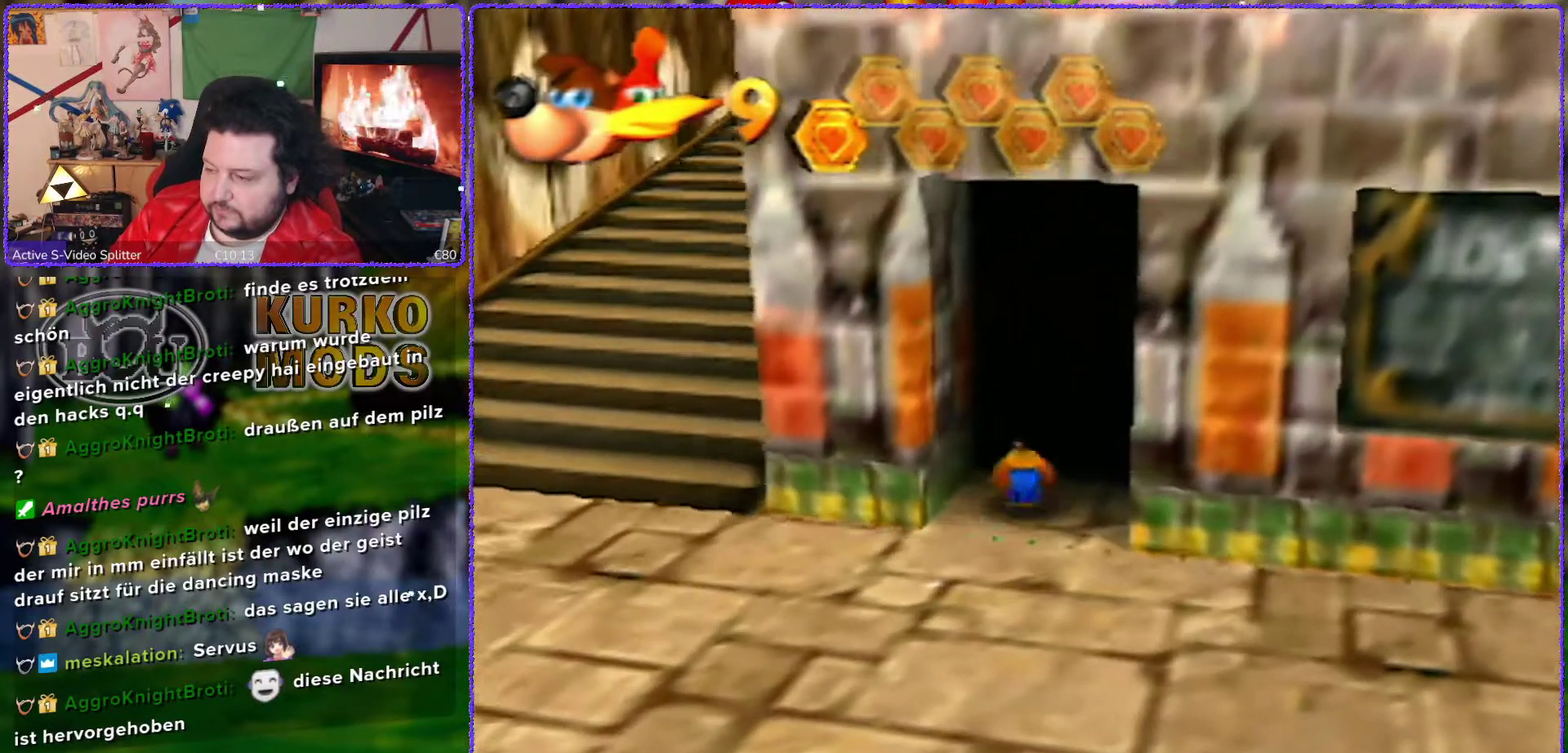
{"buttons": [], "left_stick": "up", "events": []}
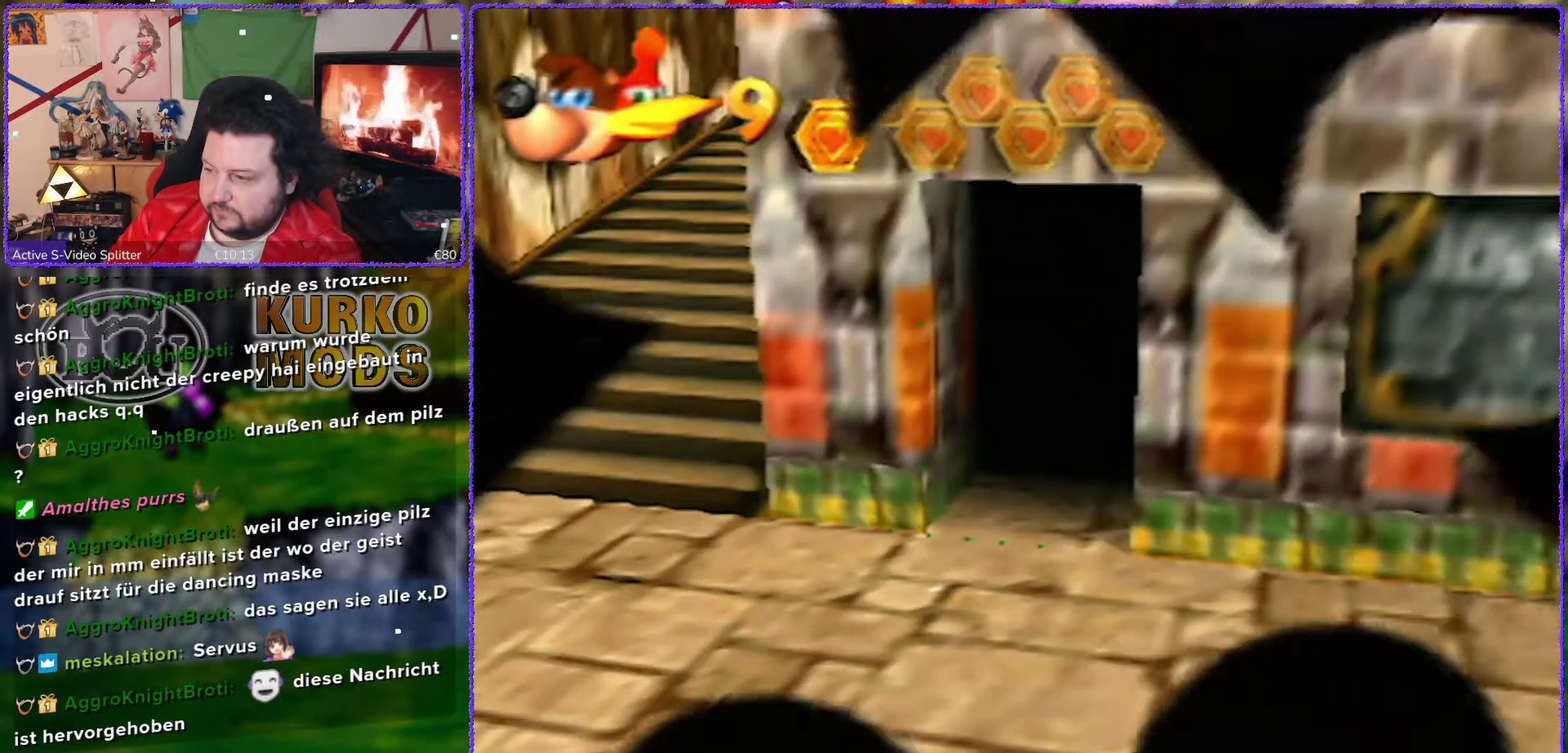
{"buttons": [], "left_stick": "center", "events": [[67, "left_stick", "center"]]}
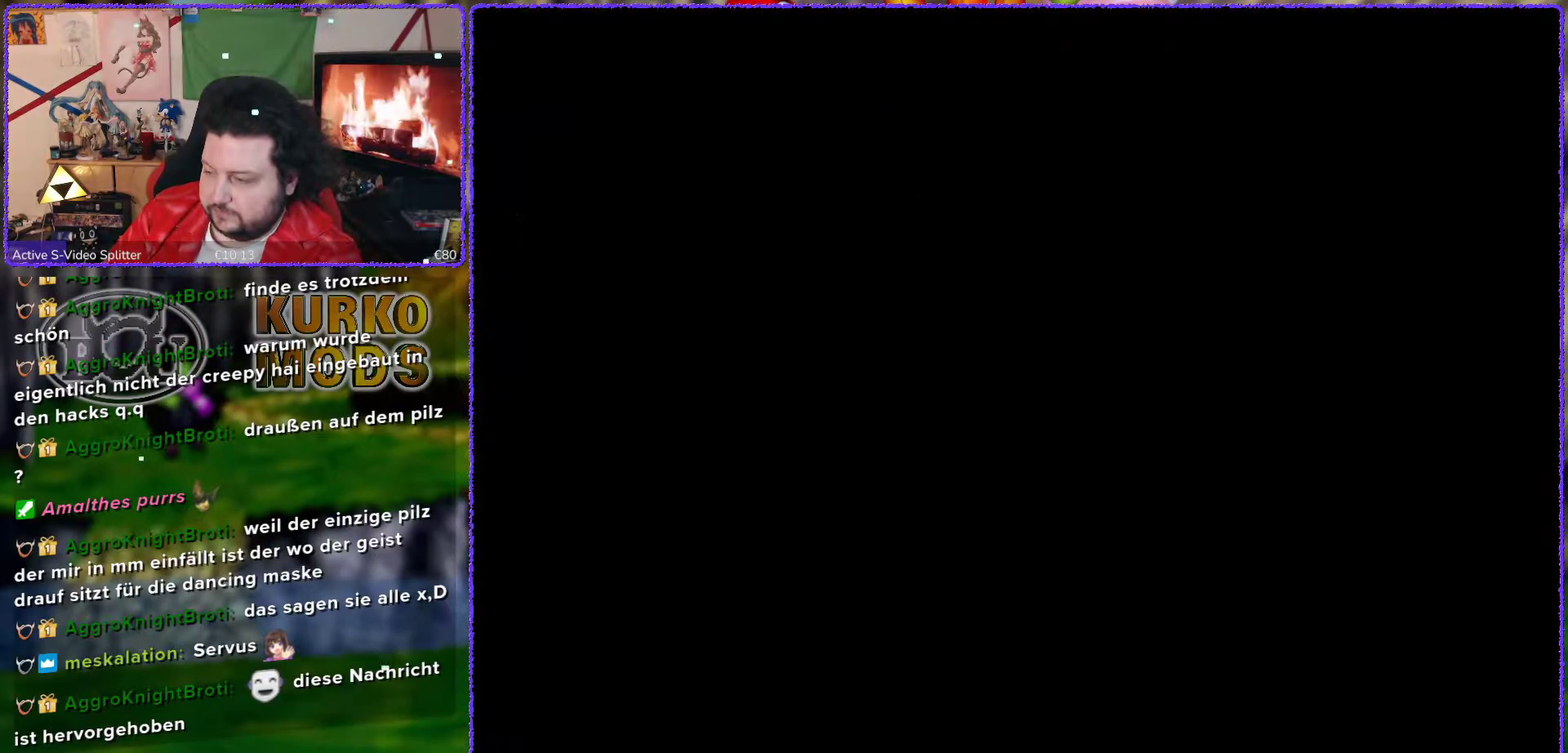
{"buttons": [], "left_stick": "center", "events": []}
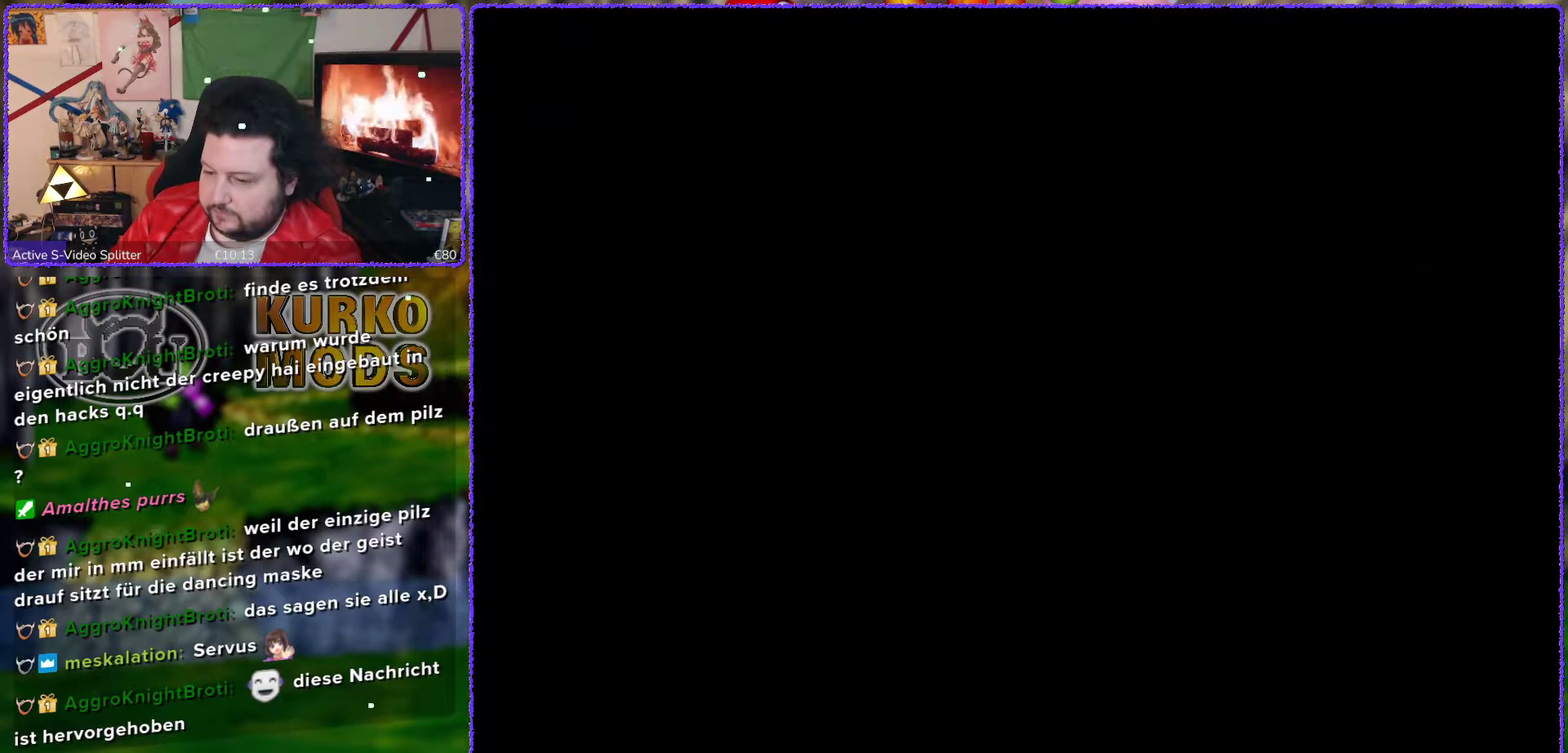
{"buttons": [], "left_stick": "center", "events": []}
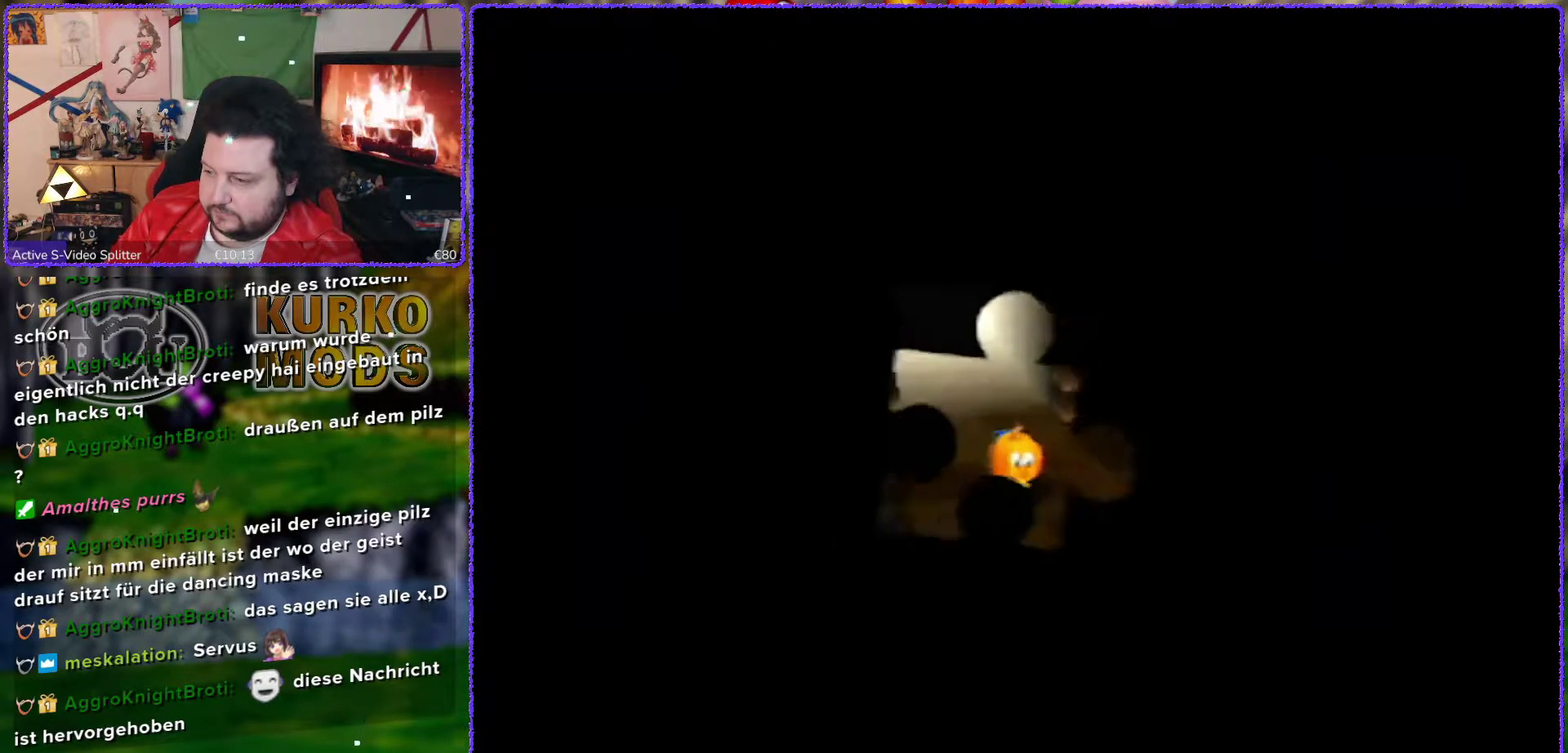
{"buttons": [], "left_stick": "center", "events": []}
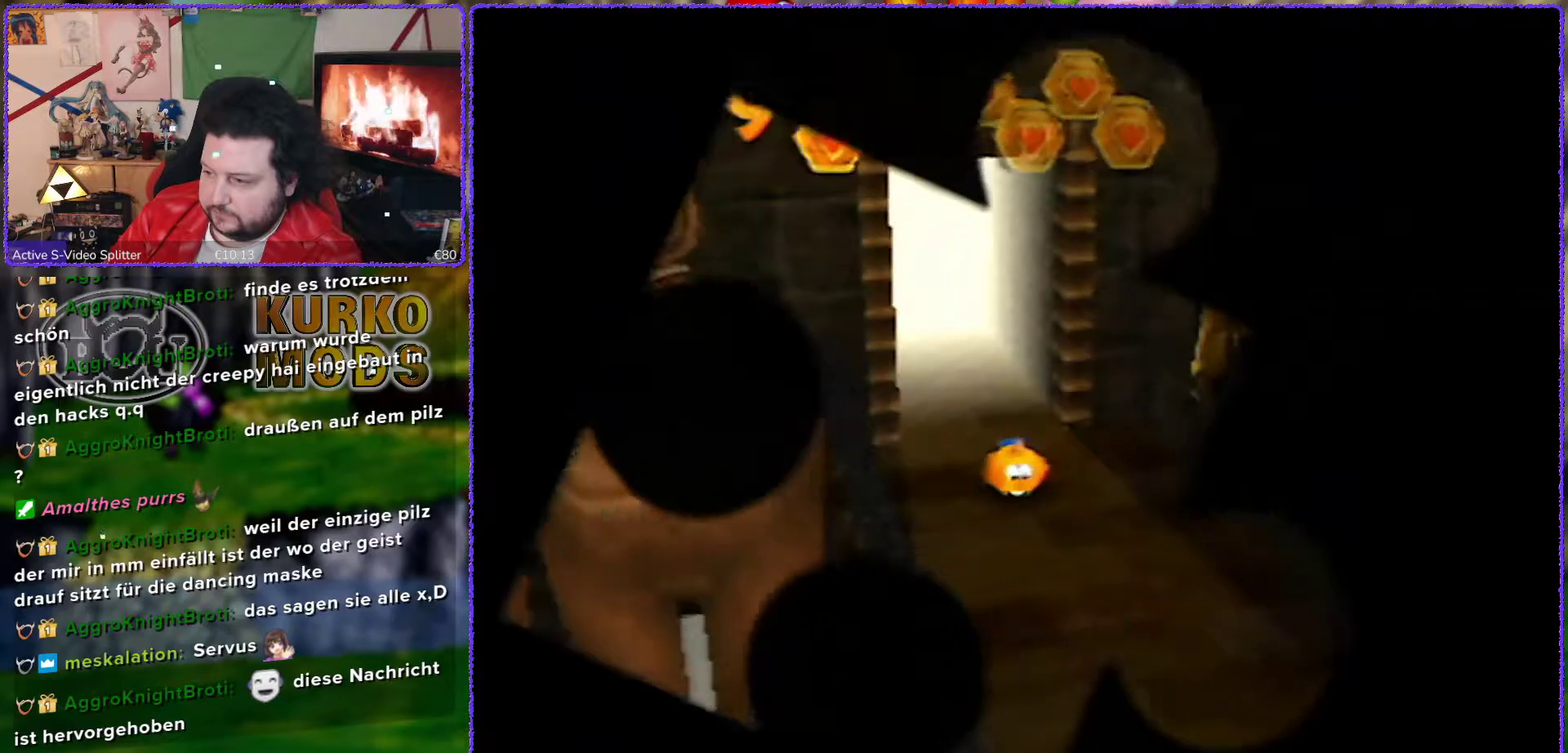
{"buttons": [], "left_stick": "down-left", "events": [[33, "left_stick", "down"], [450, "left_stick", "down-left"]]}
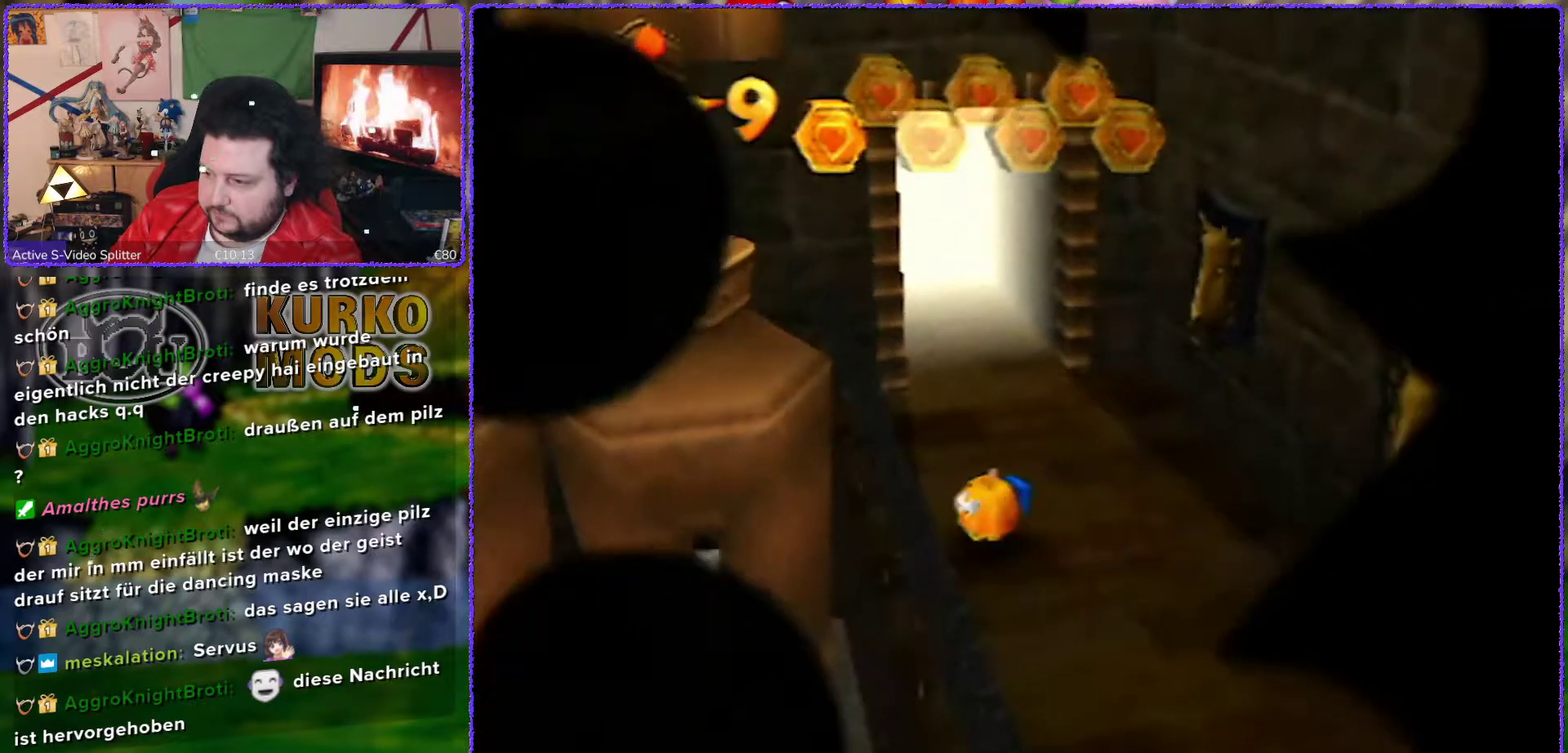
{"buttons": ["A"], "left_stick": "up-left", "events": [[33, "left_stick", "left"], [167, "left_stick", "center"], [333, "A", "down"], [367, "left_stick", "left"], [417, "left_stick", "up-left"]]}
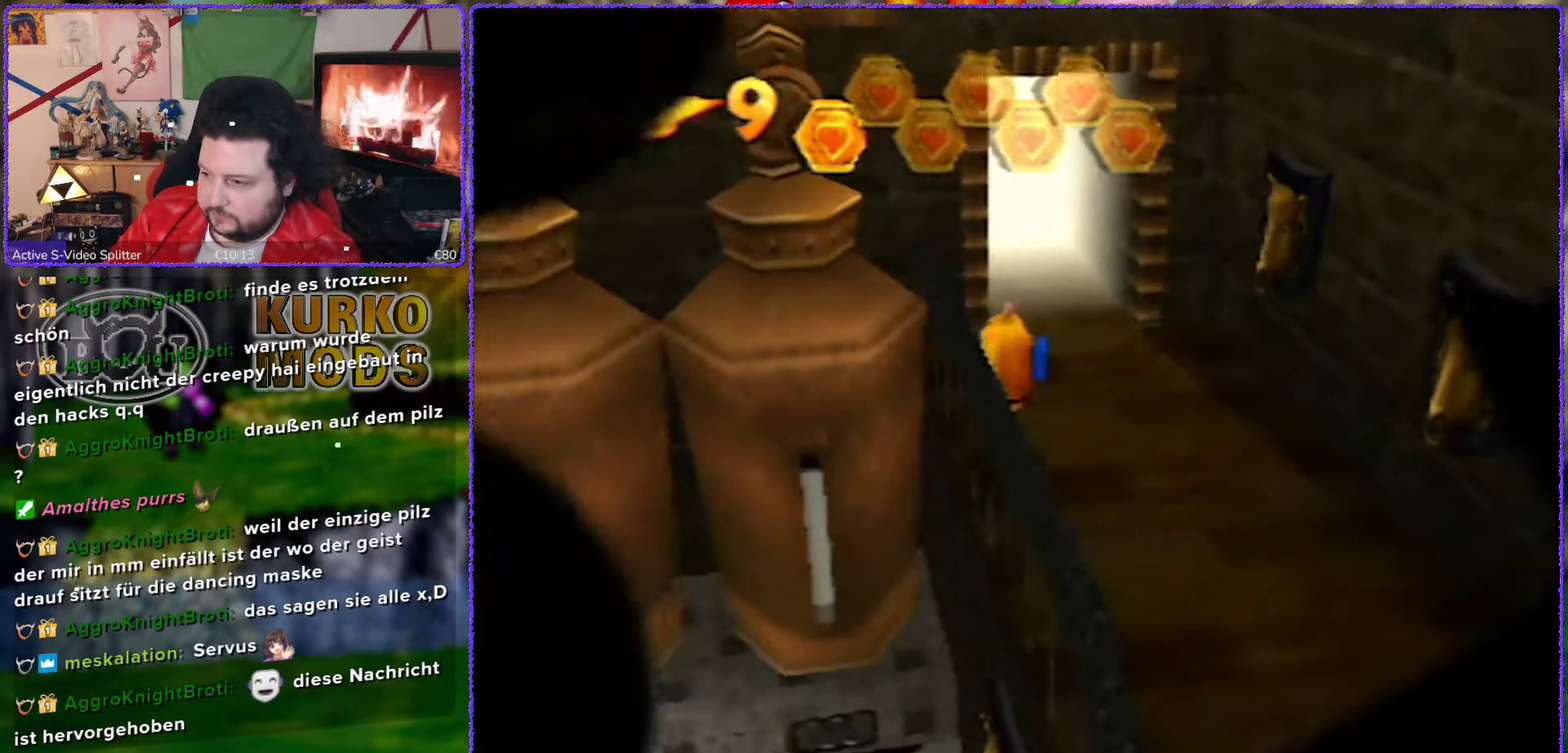
{"buttons": [], "left_stick": "center", "events": [[50, "left_stick", "left"], [317, "left_stick", "up-left"], [367, "A", "up"], [400, "left_stick", "up"], [500, "left_stick", "center"]]}
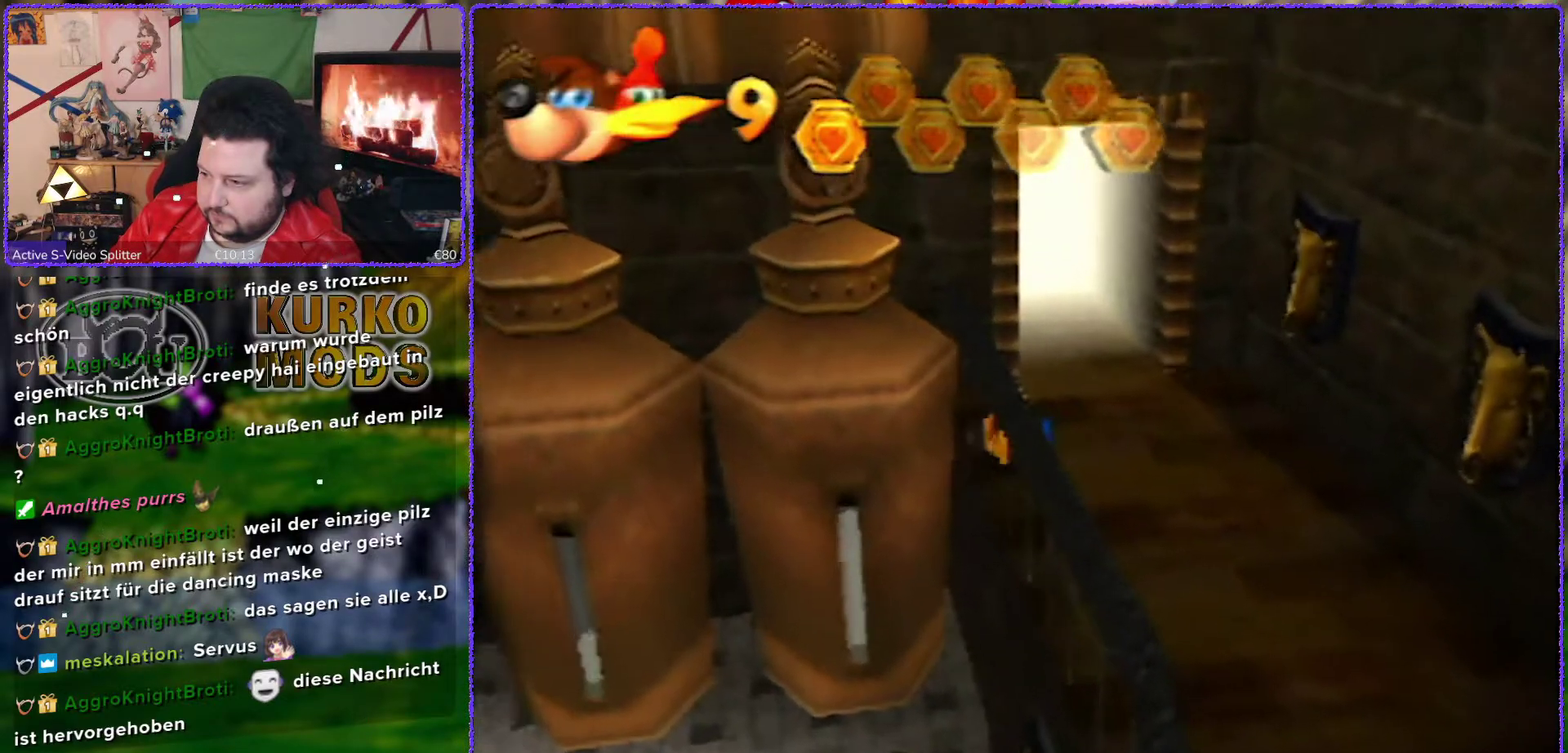
{"buttons": ["A"], "left_stick": "left", "events": [[167, "A", "down"], [450, "left_stick", "left"]]}
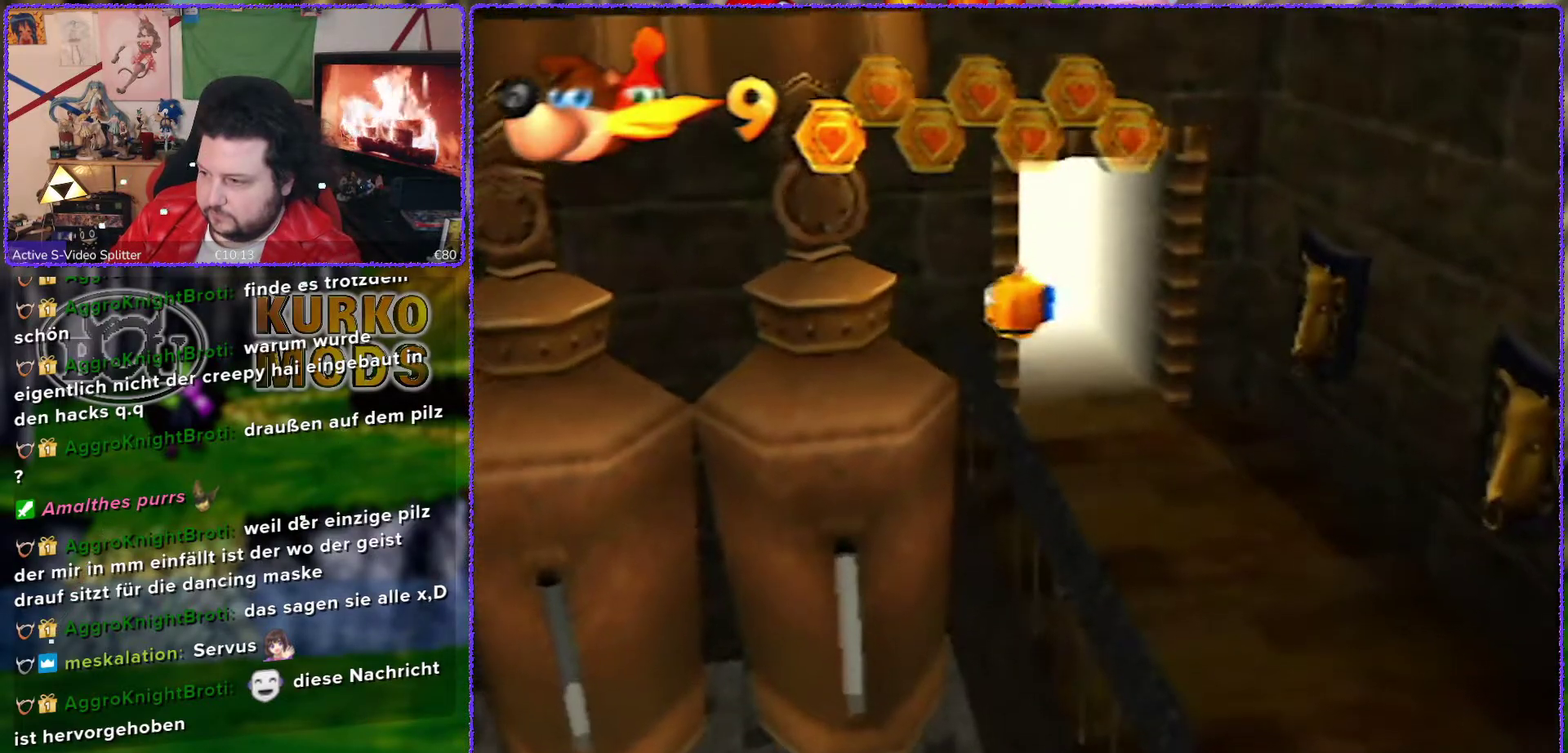
{"buttons": [], "left_stick": "center", "events": [[450, "A", "up"], [450, "left_stick", "center"]]}
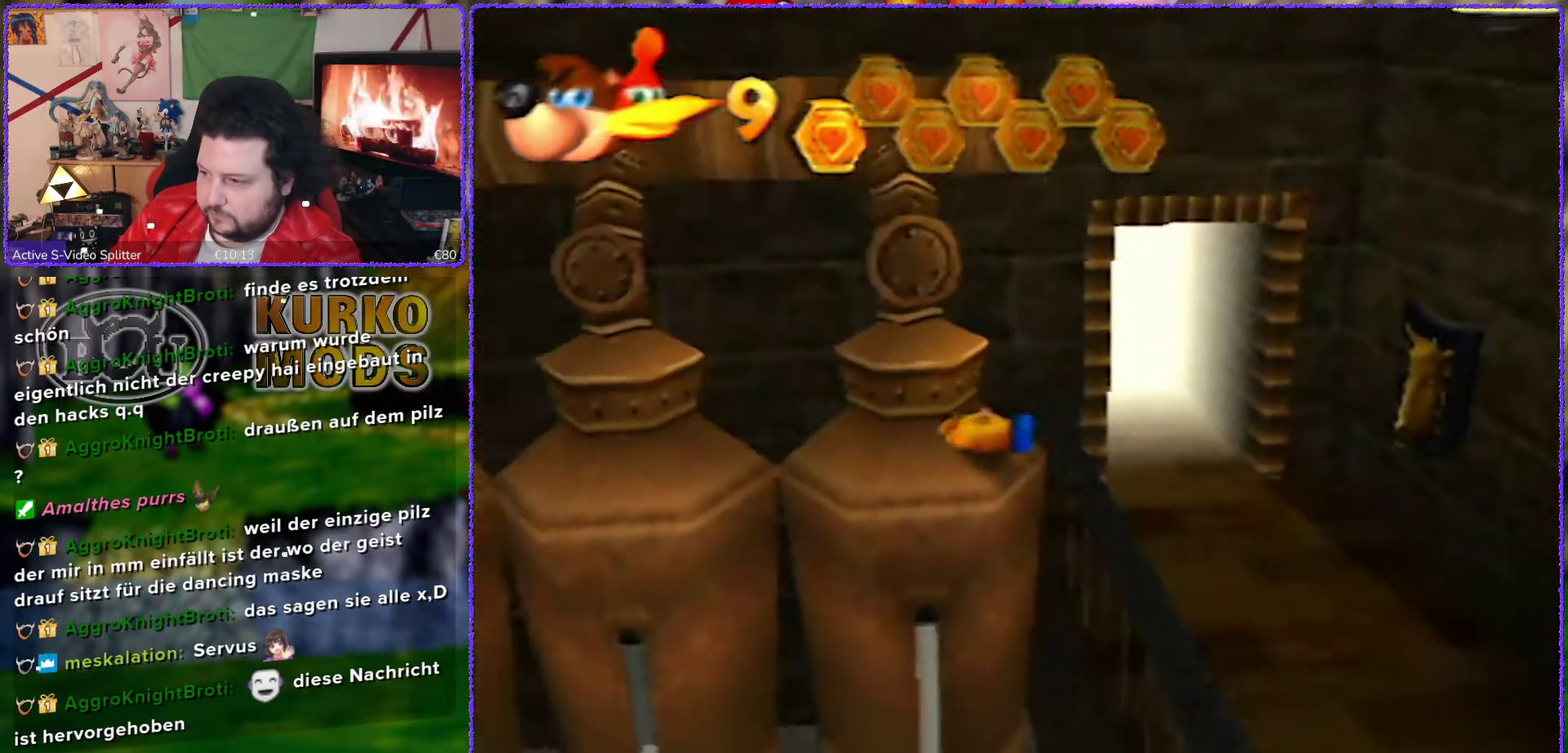
{"buttons": ["A"], "left_stick": "up-left", "events": [[167, "A", "down"], [383, "left_stick", "up-left"]]}
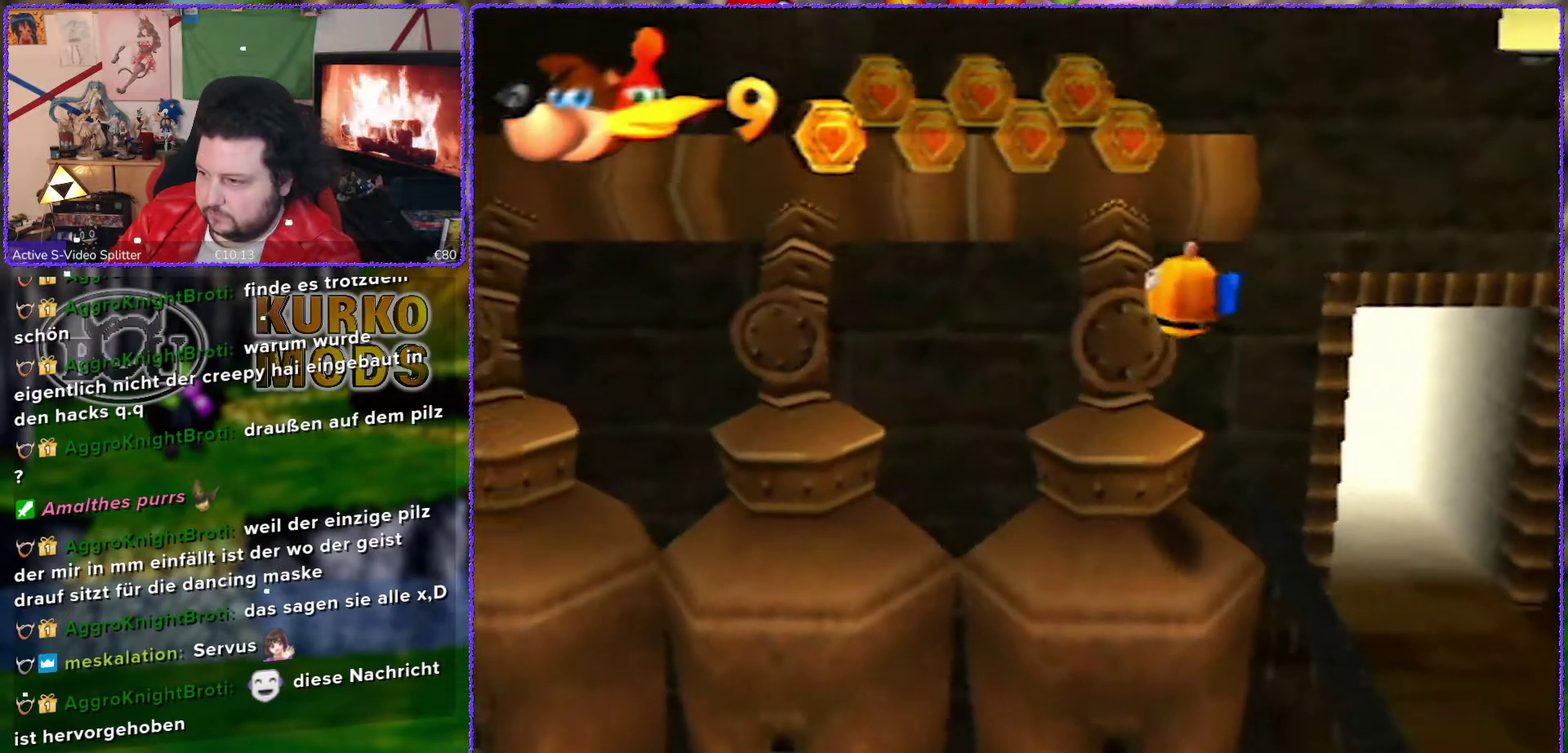
{"buttons": [], "left_stick": "center", "events": [[67, "left_stick", "up"], [100, "A", "up"], [333, "left_stick", "center"]]}
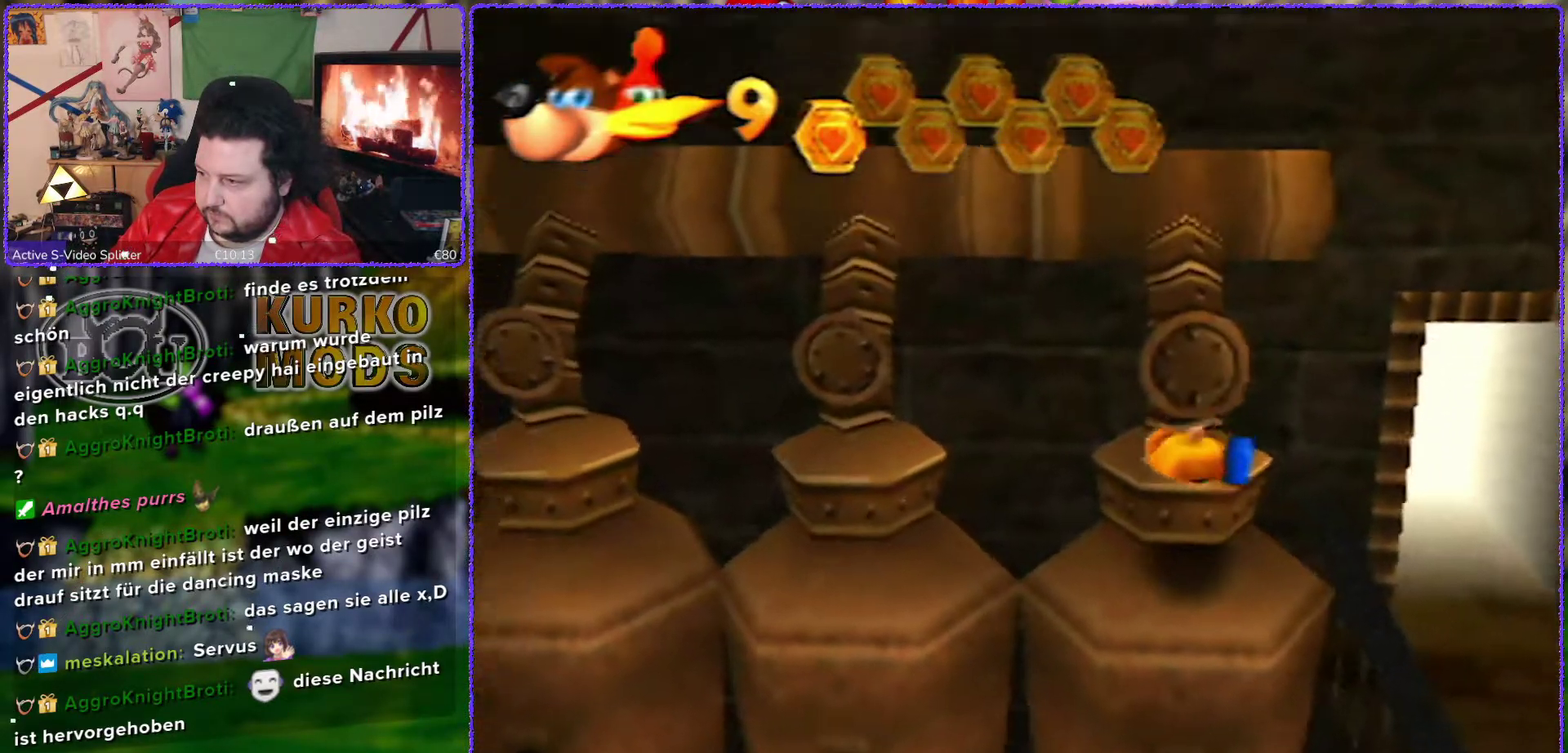
{"buttons": [], "left_stick": "up", "events": [[33, "A", "down"], [117, "left_stick", "up"], [450, "A", "up"]]}